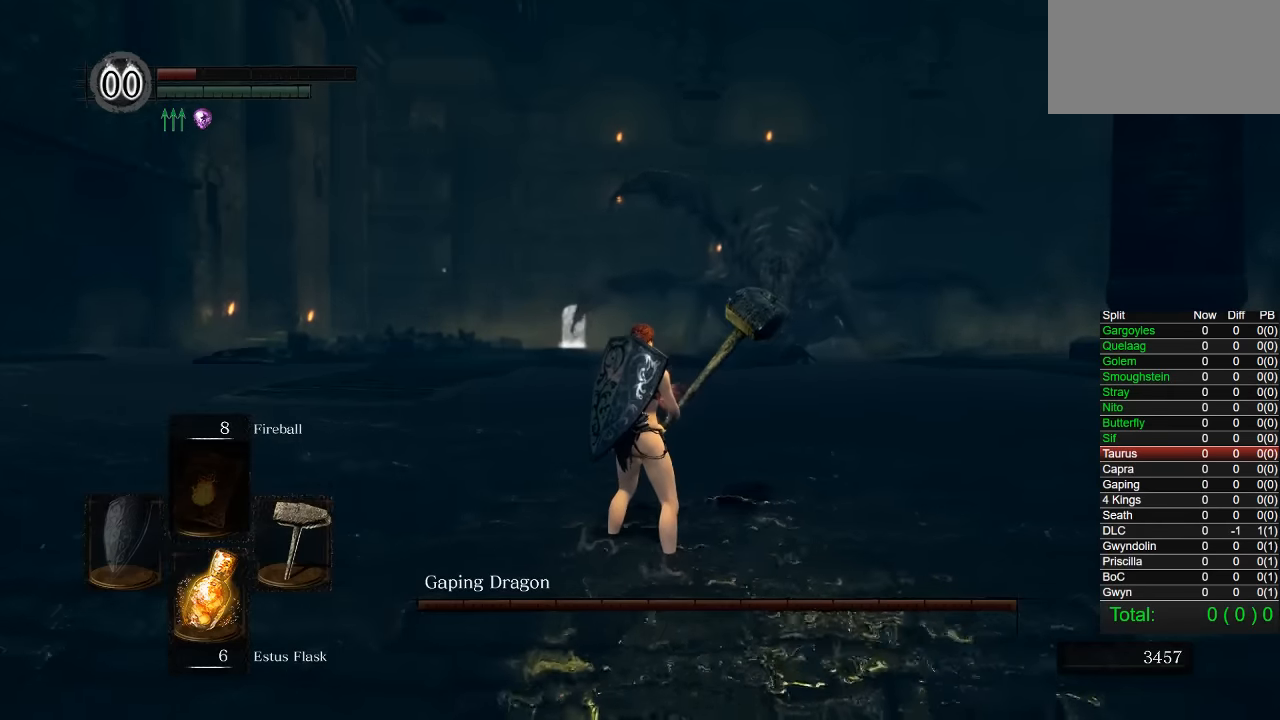
Gameplay with a controller (PlayStation layout); each line is a JSON object with the inputs held at the frame after it (dt_ms = milliseconds from this image to that frame). "button_events" lists button changes between this image and that frame as [ms after this image, input, new state], when the widget could be followed in between (sticks are given only as held states).
{"dt_ms": 500, "buttons": [], "left_stick": "down", "right_stick": "up", "button_events": []}
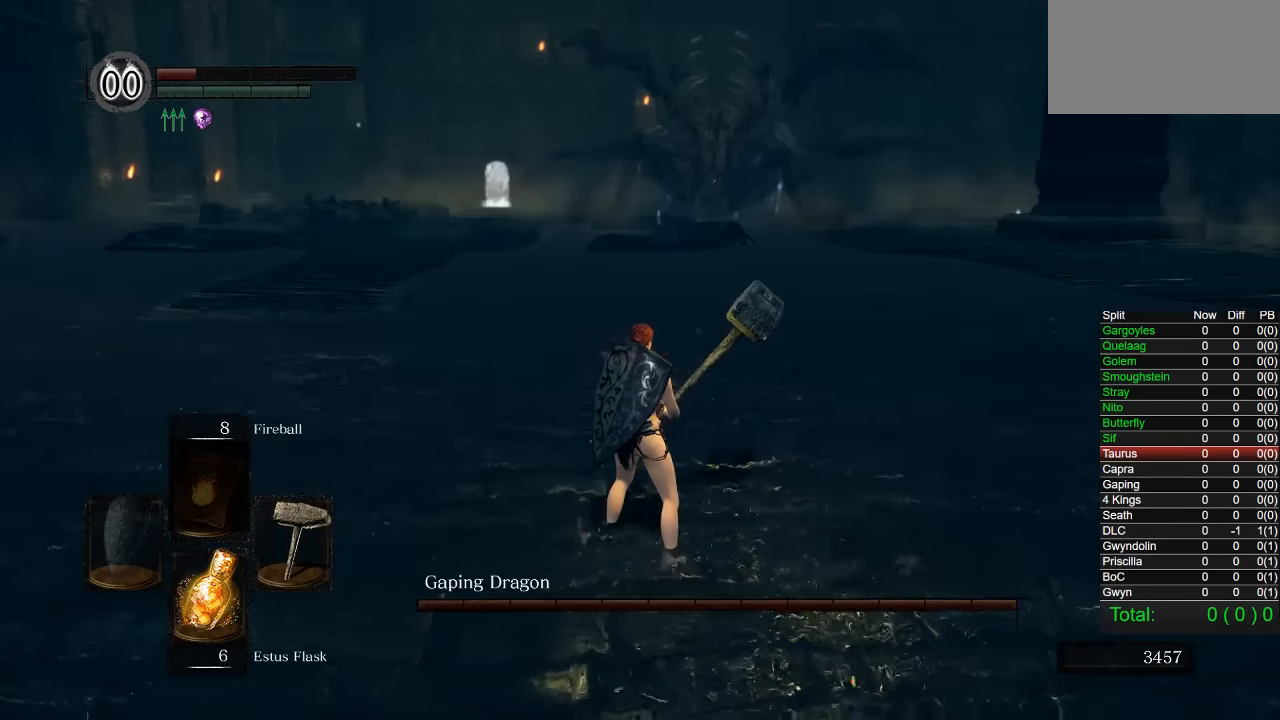
{"dt_ms": 500, "buttons": [], "left_stick": "center", "right_stick": "center", "button_events": []}
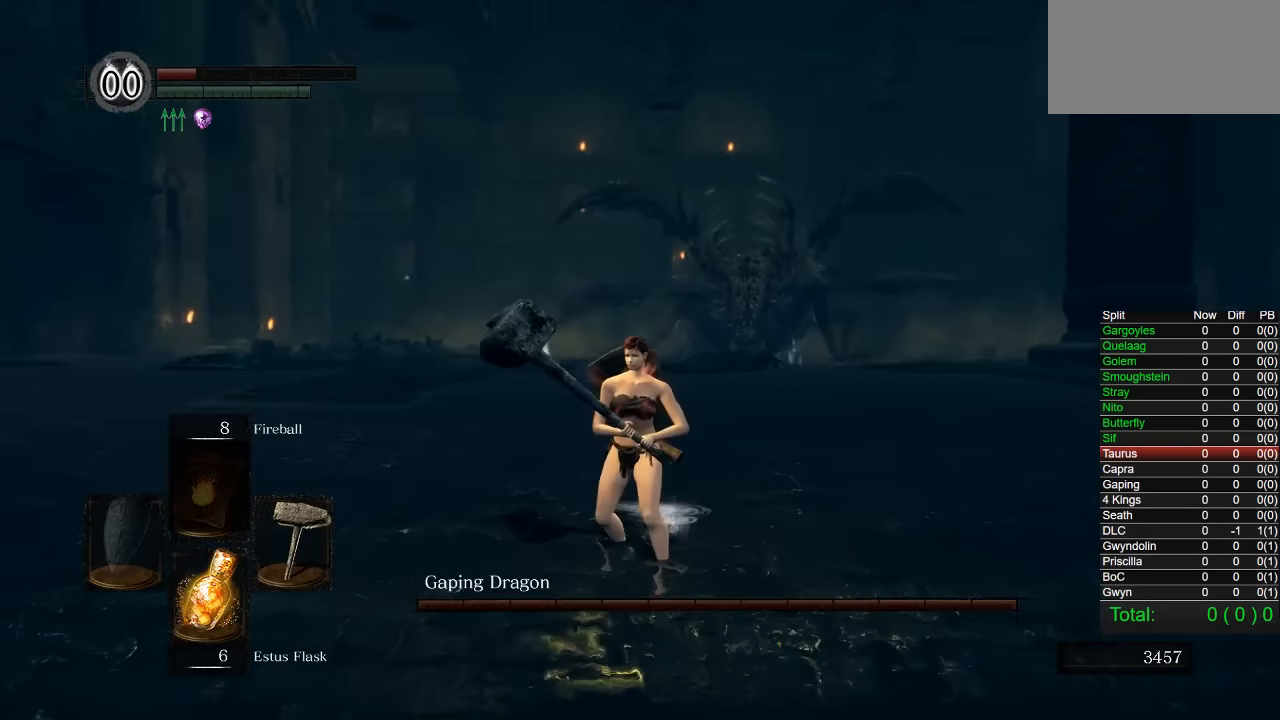
{"dt_ms": 500, "buttons": [], "left_stick": "up-left", "right_stick": "center", "button_events": []}
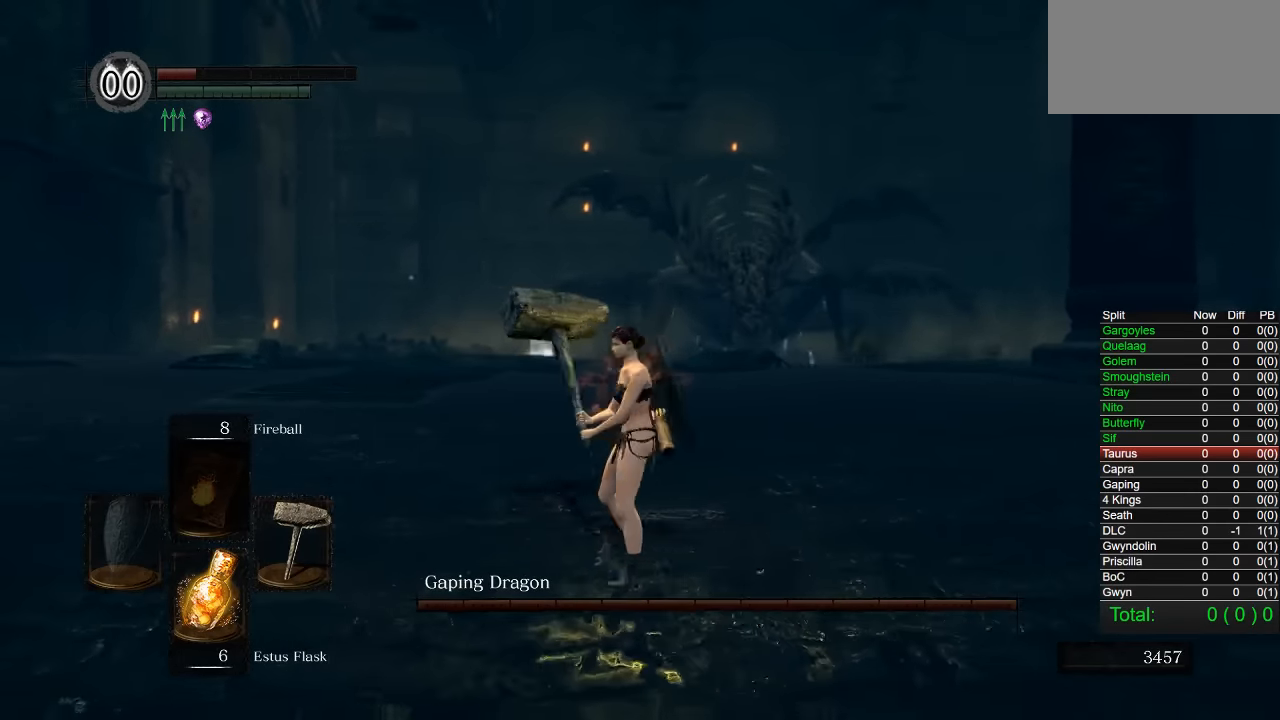
{"dt_ms": 1000, "buttons": [], "left_stick": "center", "right_stick": "center", "button_events": []}
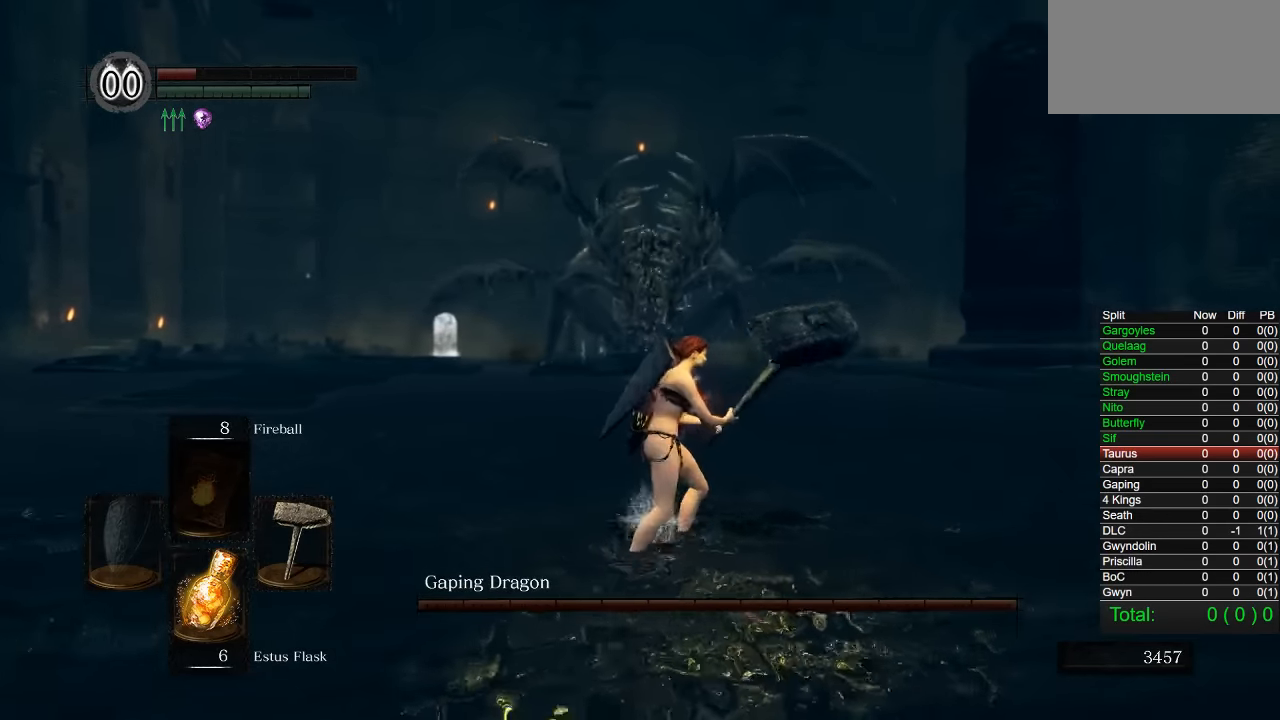
{"dt_ms": 500, "buttons": [], "left_stick": "up-right", "right_stick": "left", "button_events": []}
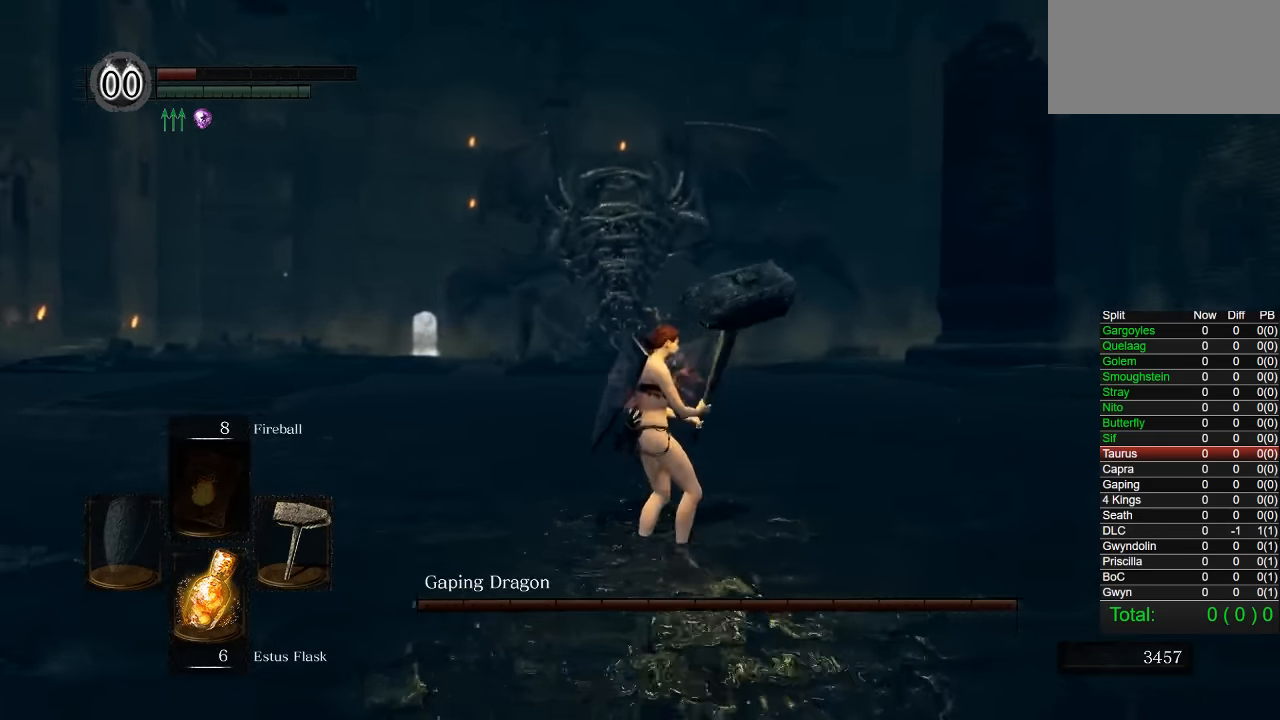
{"dt_ms": 500, "buttons": [], "left_stick": "up-right", "right_stick": "left", "button_events": []}
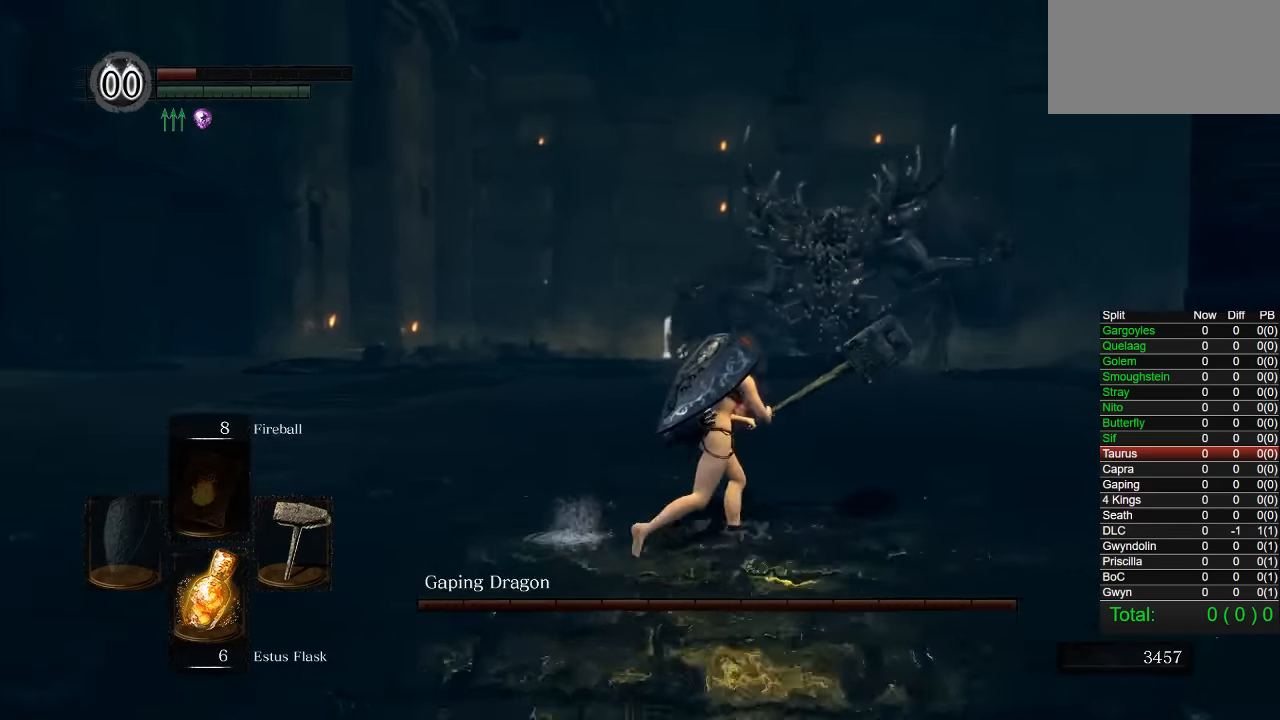
{"dt_ms": 500, "buttons": ["CIRCLE"], "left_stick": "up-right", "right_stick": "center", "button_events": [[150, "CIRCLE", "down"]]}
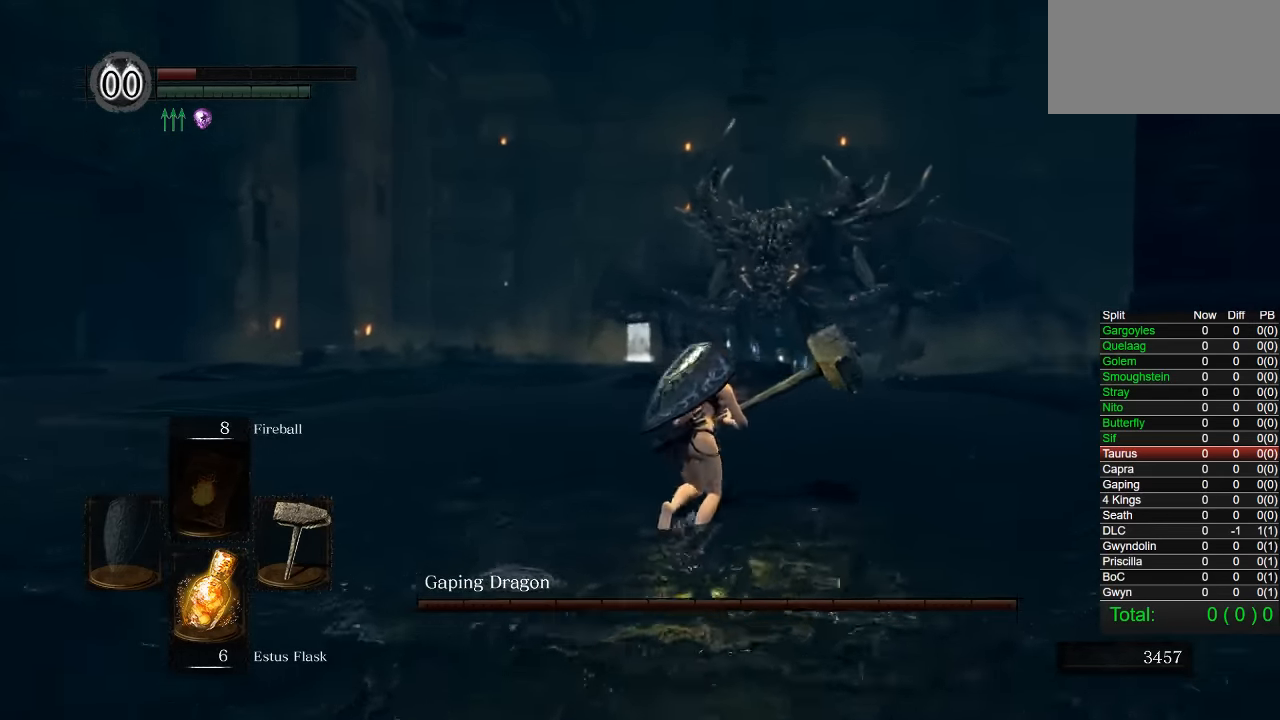
{"dt_ms": 500, "buttons": ["CIRCLE"], "left_stick": "up-right", "right_stick": "center", "button_events": []}
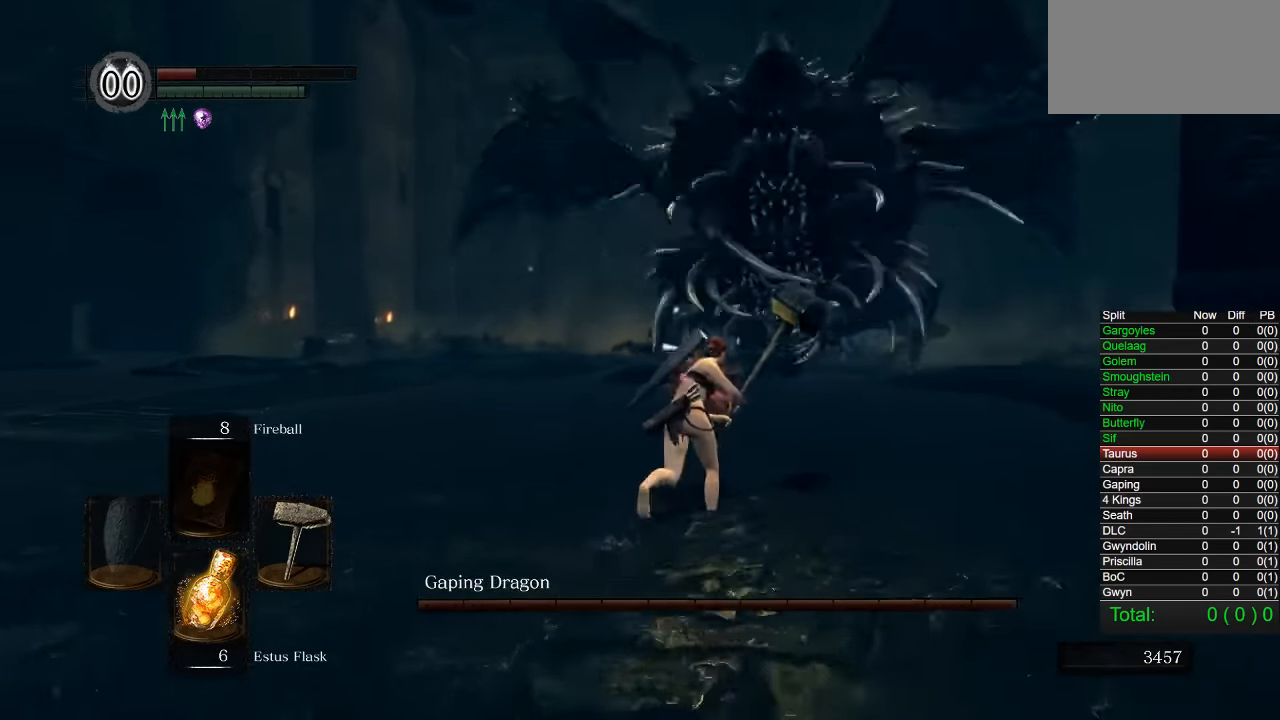
{"dt_ms": 500, "buttons": ["CIRCLE"], "left_stick": "up", "right_stick": "center", "button_events": []}
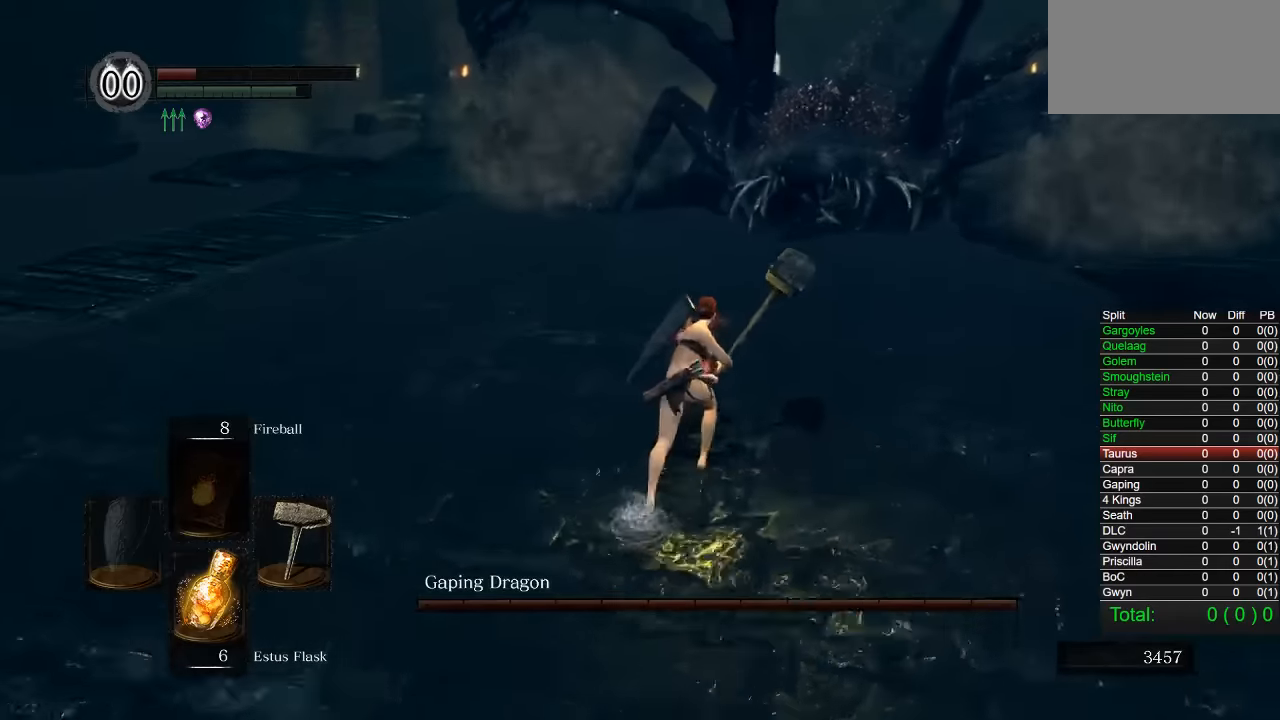
{"dt_ms": 500, "buttons": ["CIRCLE"], "left_stick": "up", "right_stick": "center", "button_events": []}
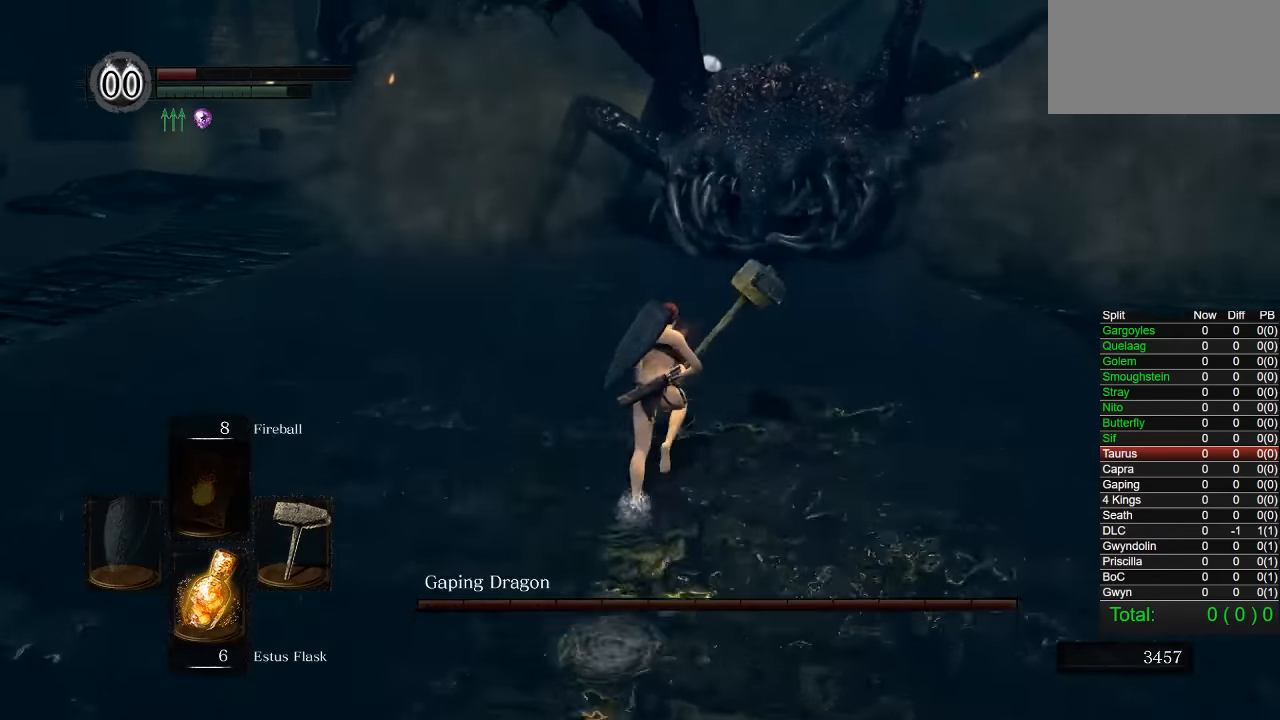
{"dt_ms": 500, "buttons": ["CIRCLE", "R2"], "left_stick": "up", "right_stick": "center", "button_events": [[450, "R2", "down"]]}
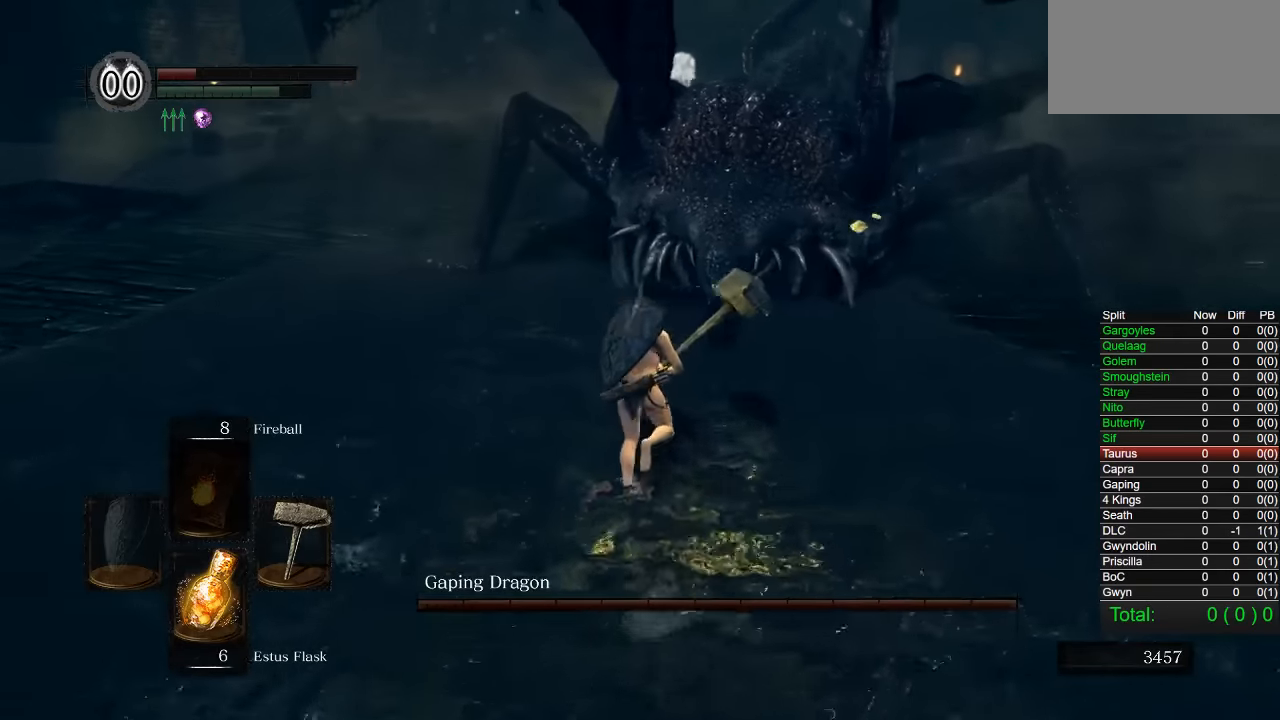
{"dt_ms": 500, "buttons": [], "left_stick": "up", "right_stick": "center", "button_events": [[117, "CIRCLE", "up"], [133, "R2", "up"]]}
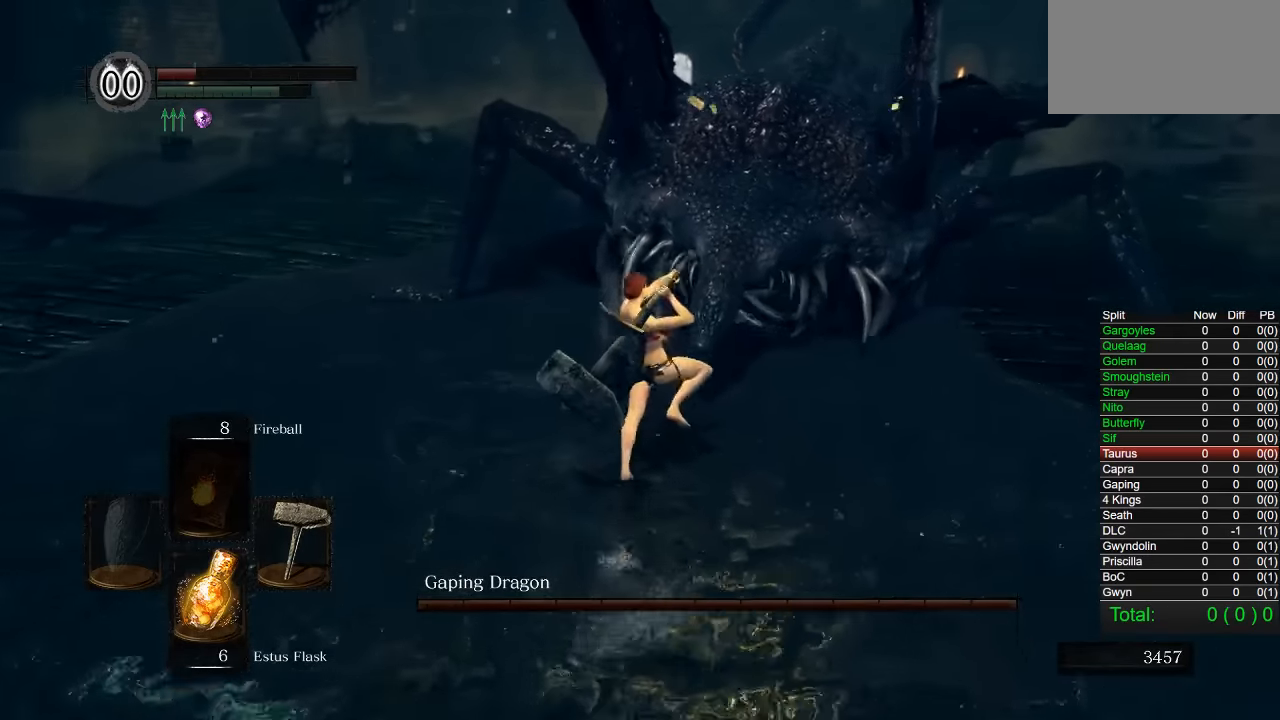
{"dt_ms": 500, "buttons": [], "left_stick": "up-left", "right_stick": "center", "button_events": []}
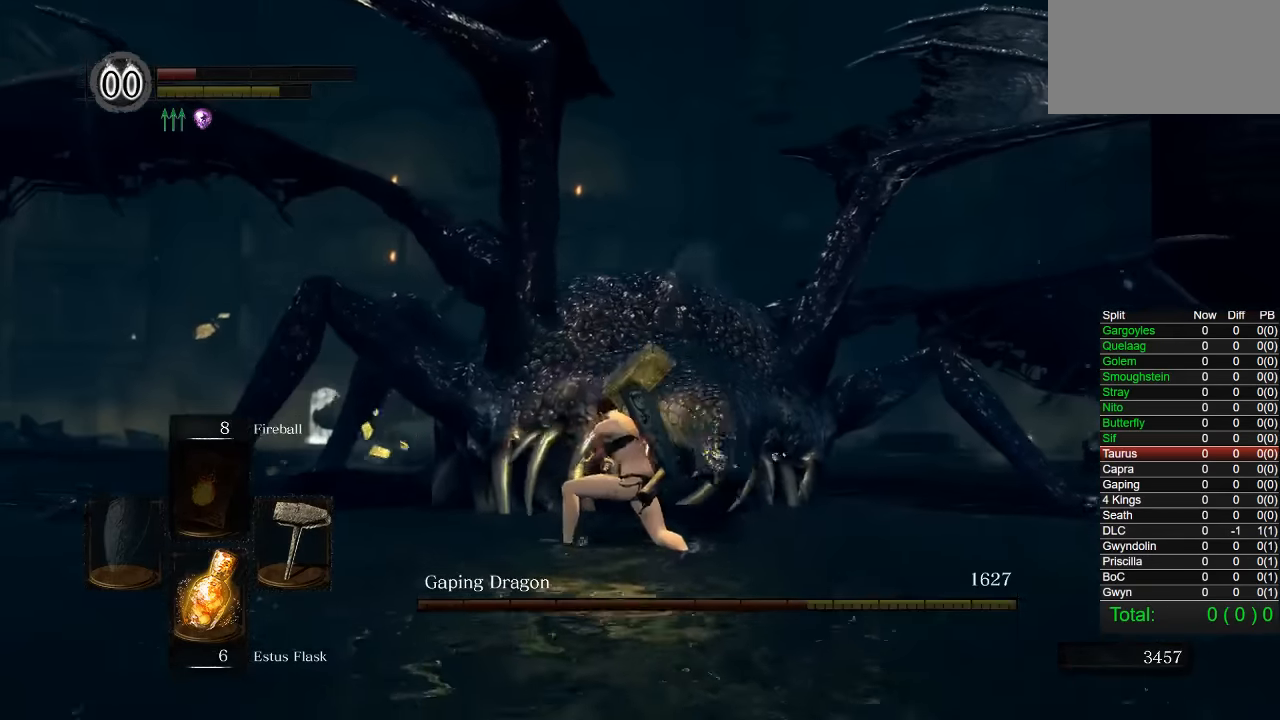
{"dt_ms": 500, "buttons": ["R1"], "left_stick": "up", "right_stick": "center", "button_events": [[333, "R1", "down"], [417, "R1", "up"], [500, "R1", "down"]]}
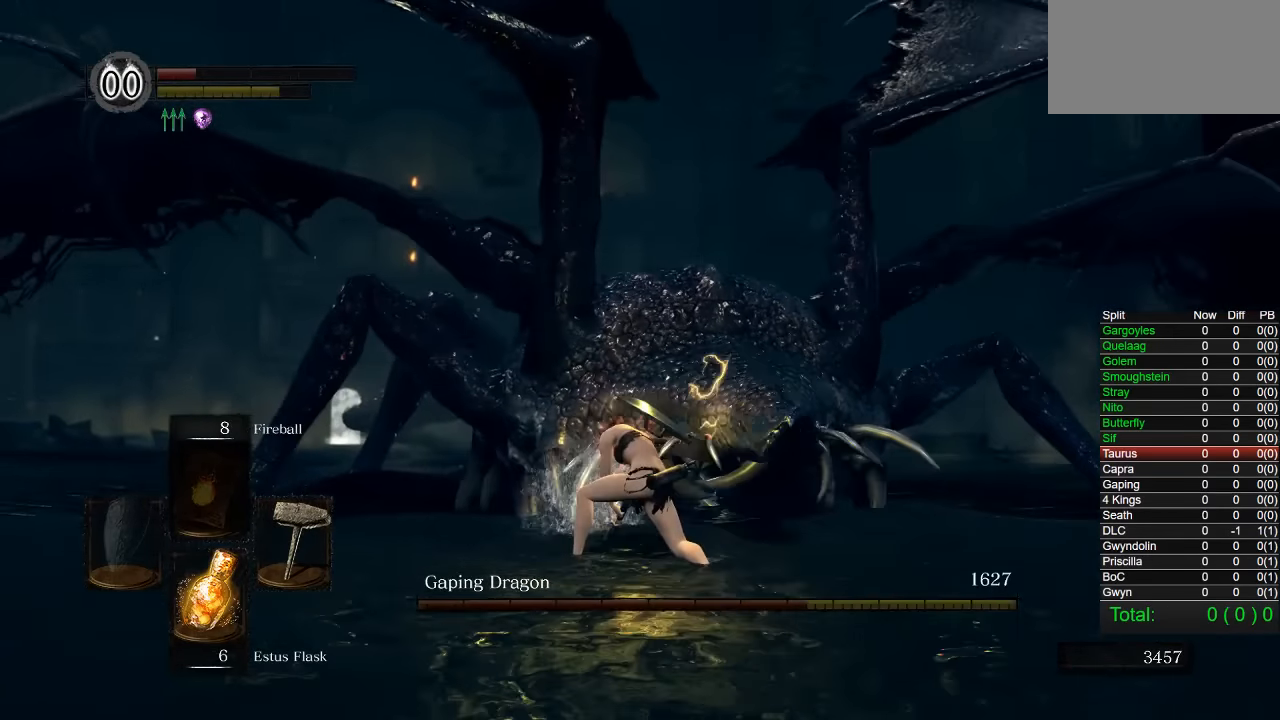
{"dt_ms": 500, "buttons": [], "left_stick": "up", "right_stick": "center", "button_events": [[100, "R1", "up"], [183, "R1", "down"], [283, "R1", "up"]]}
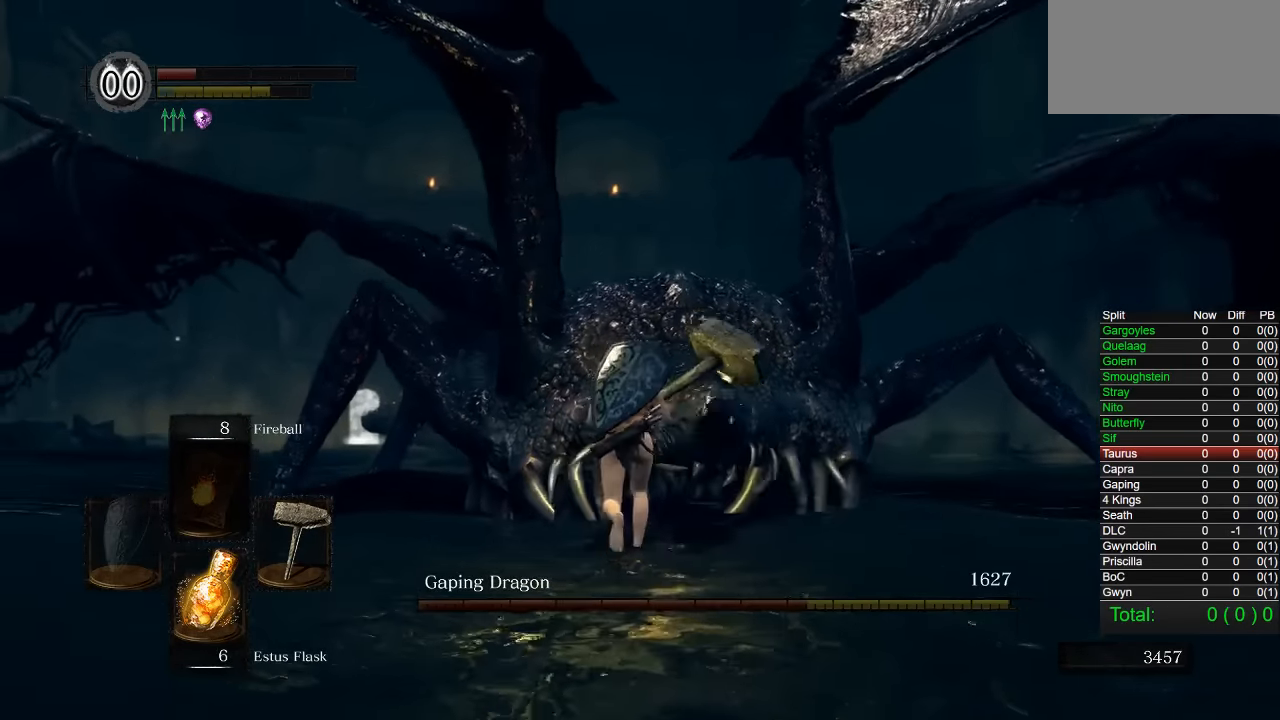
{"dt_ms": 500, "buttons": [], "left_stick": "down-left", "right_stick": "center", "button_events": []}
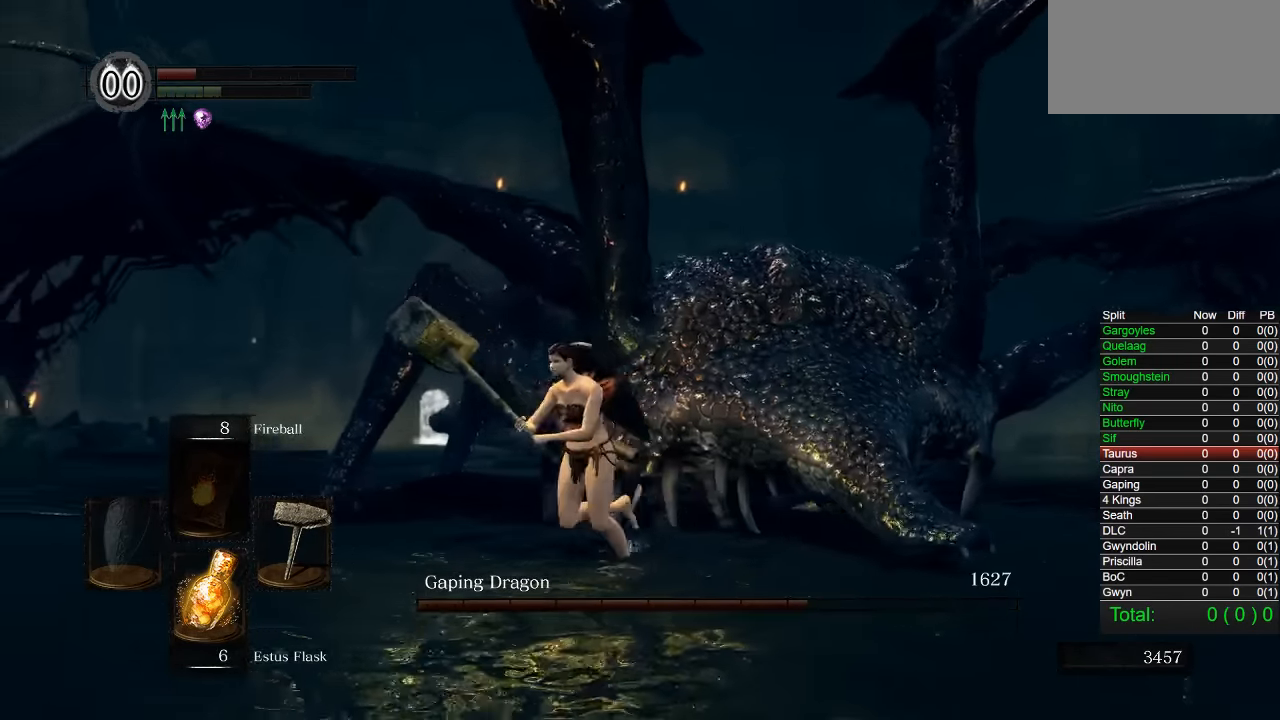
{"dt_ms": 500, "buttons": [], "left_stick": "down-left", "right_stick": "center", "button_events": []}
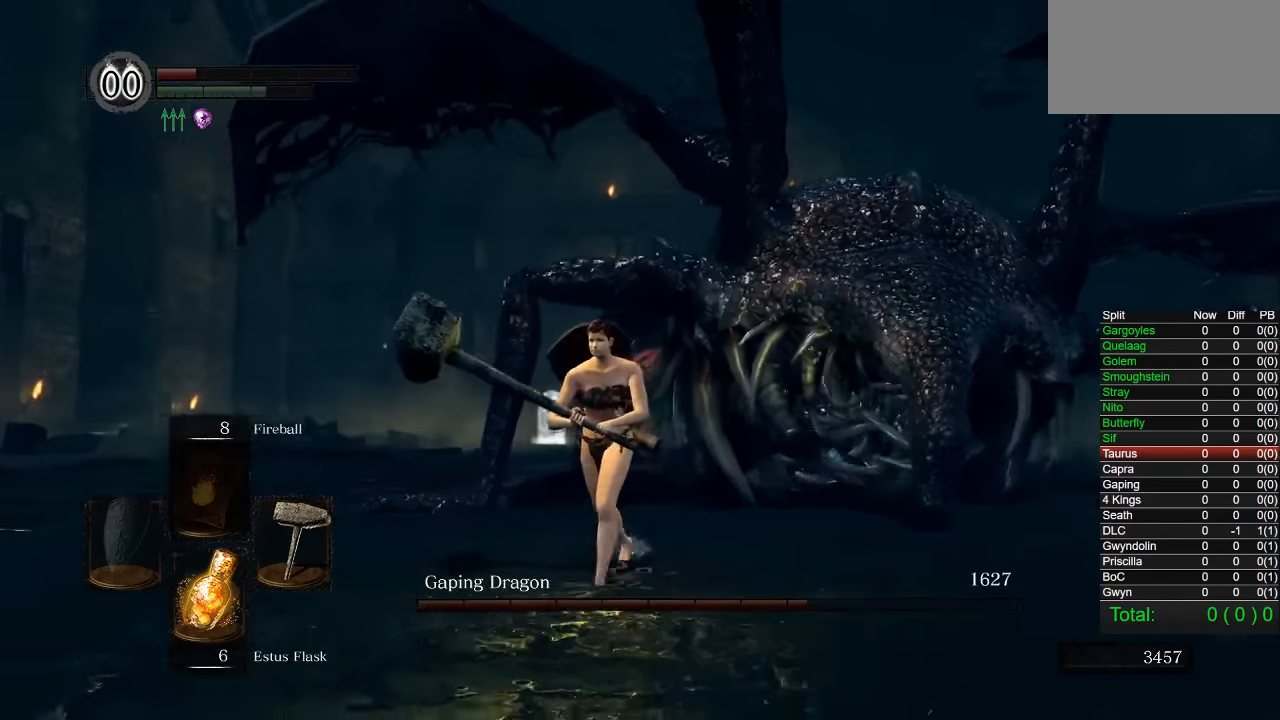
{"dt_ms": 500, "buttons": ["CIRCLE"], "left_stick": "down-left", "right_stick": "center", "button_events": [[167, "CIRCLE", "down"]]}
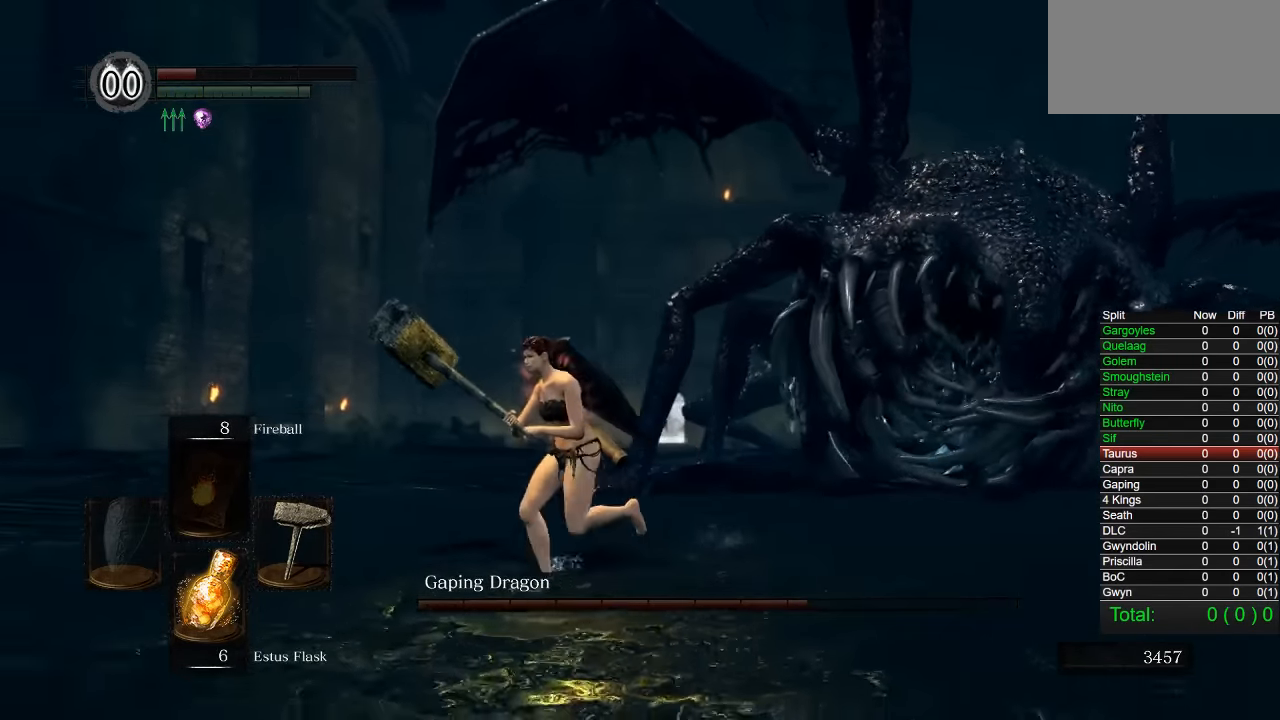
{"dt_ms": 500, "buttons": ["CIRCLE"], "left_stick": "down-left", "right_stick": "center", "button_events": []}
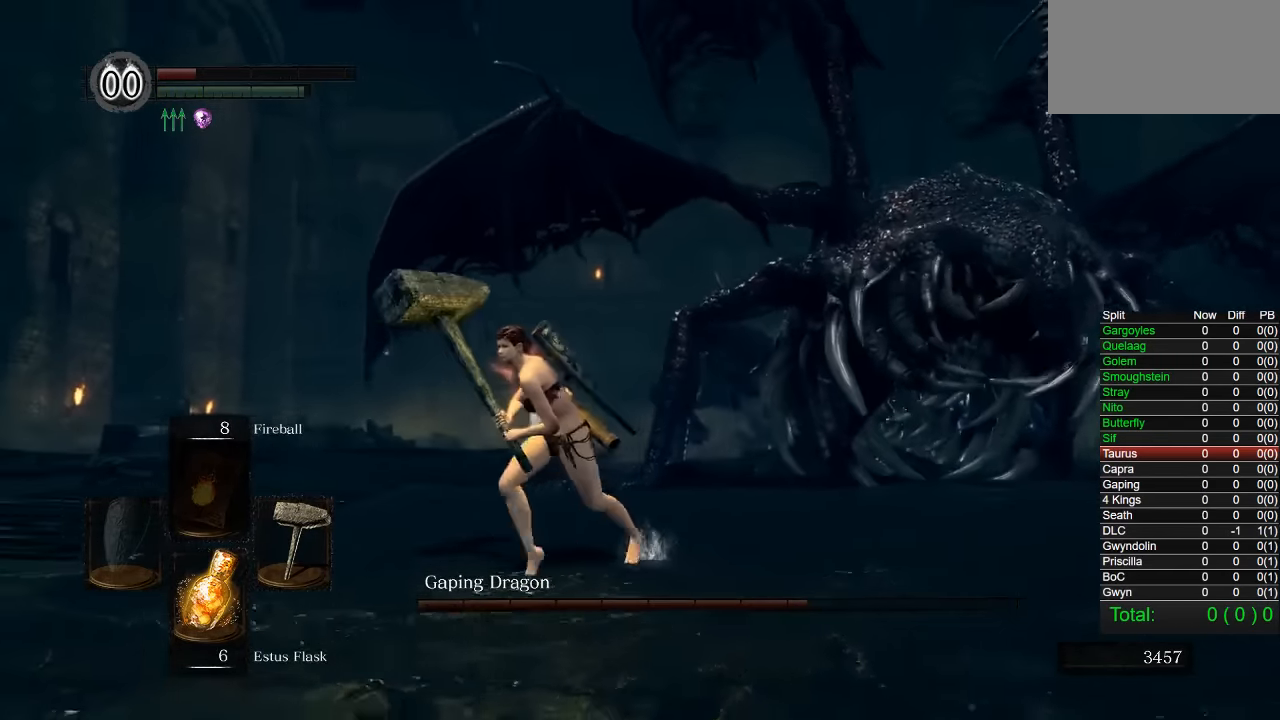
{"dt_ms": 500, "buttons": ["CIRCLE"], "left_stick": "down-left", "right_stick": "center", "button_events": []}
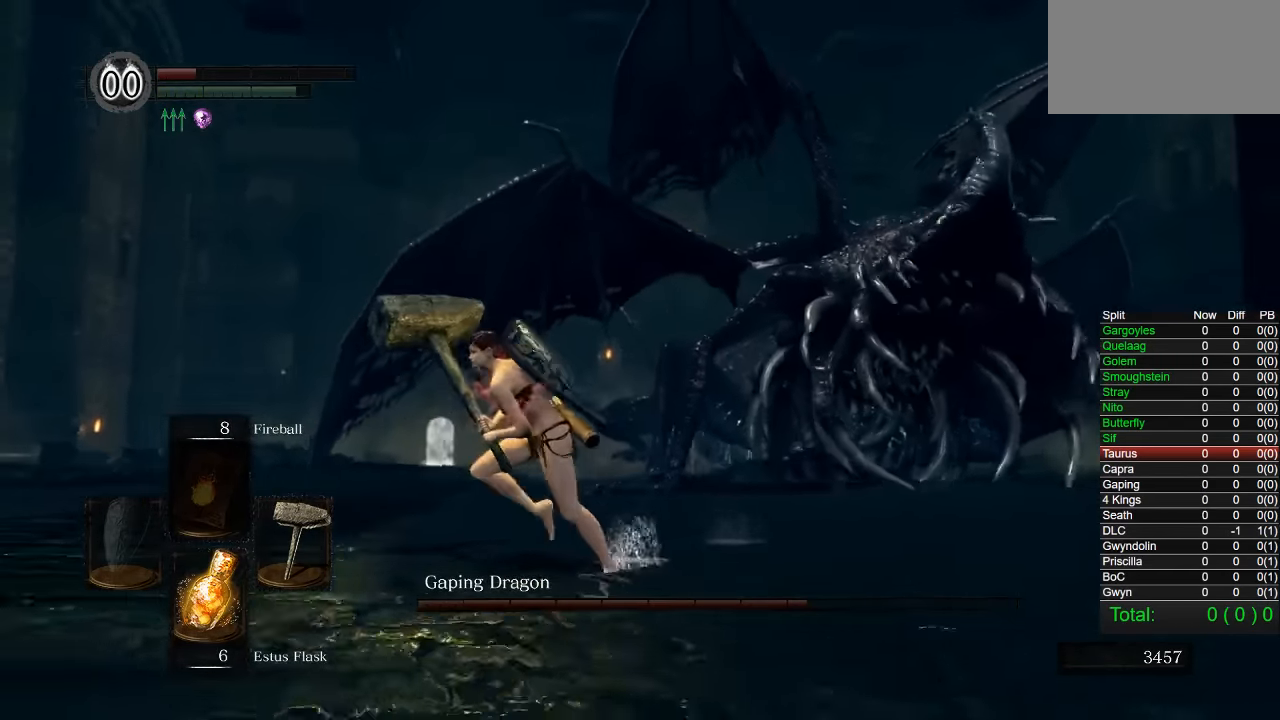
{"dt_ms": 500, "buttons": [], "left_stick": "left", "right_stick": "center", "button_events": [[200, "CIRCLE", "up"]]}
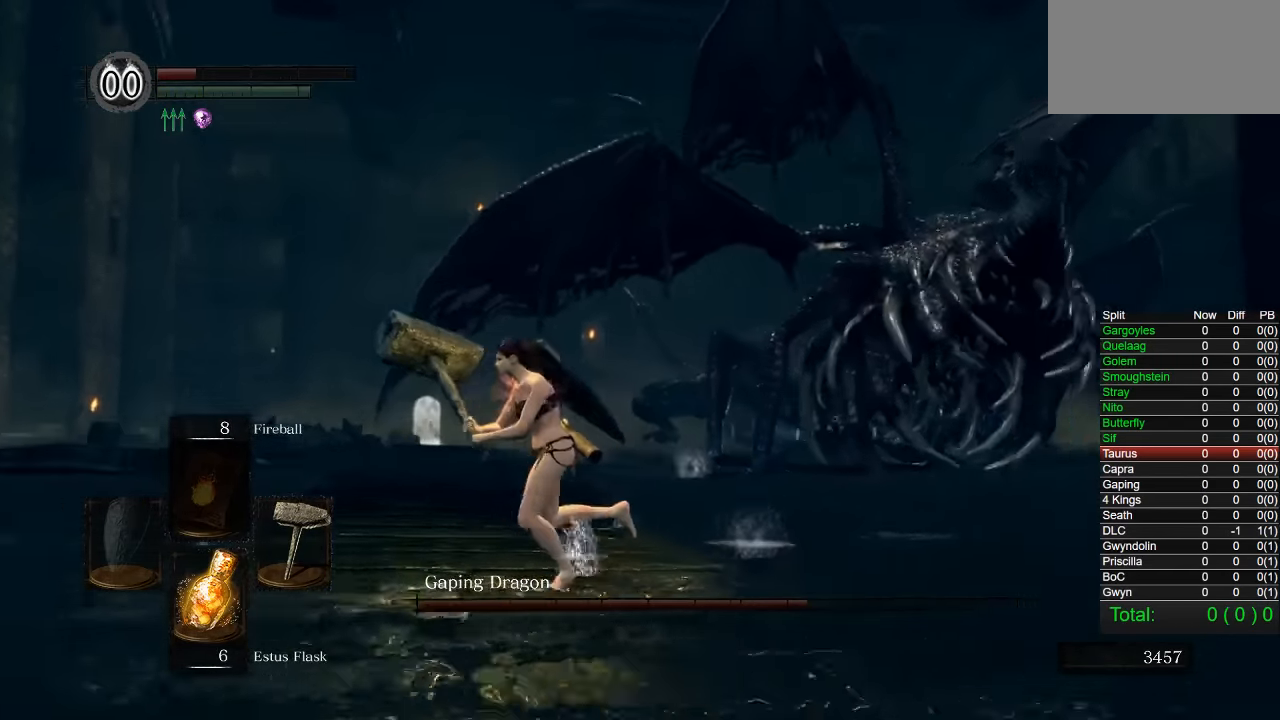
{"dt_ms": 500, "buttons": [], "left_stick": "down-left", "right_stick": "right", "button_events": []}
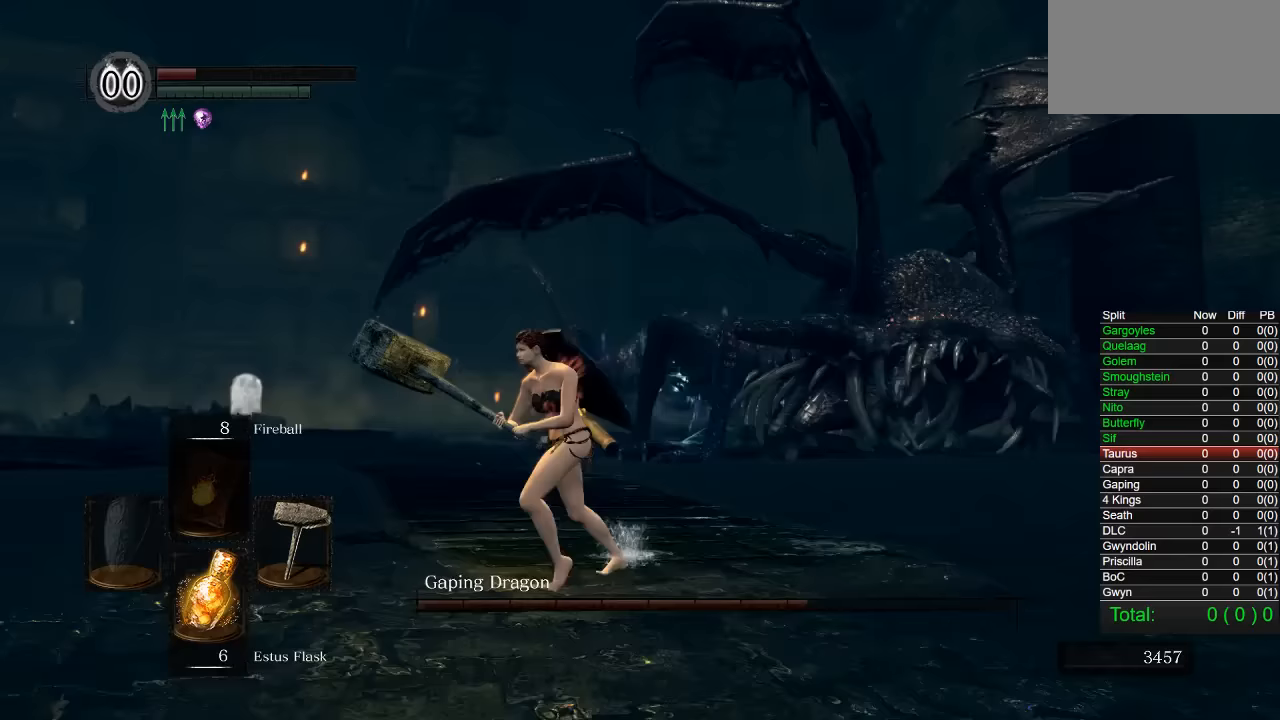
{"dt_ms": 1000, "buttons": [], "left_stick": "down-left", "right_stick": "center", "button_events": []}
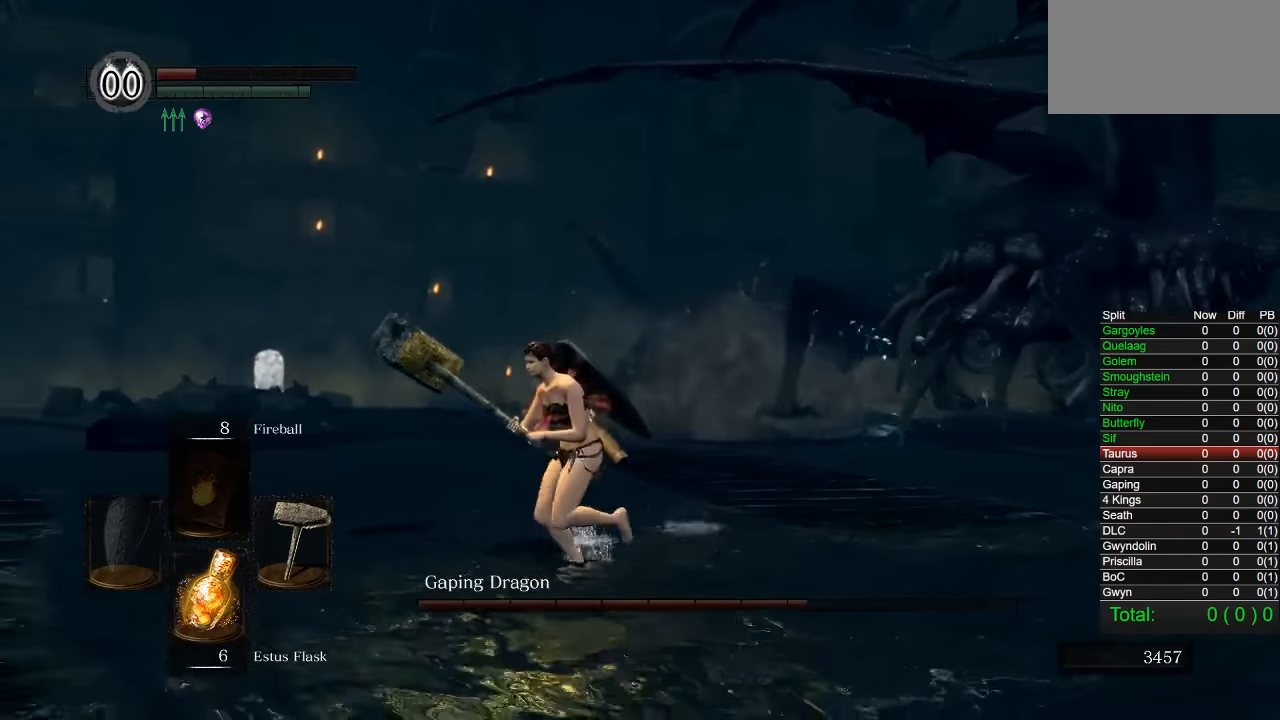
{"dt_ms": 500, "buttons": [], "left_stick": "down-left", "right_stick": "right", "button_events": []}
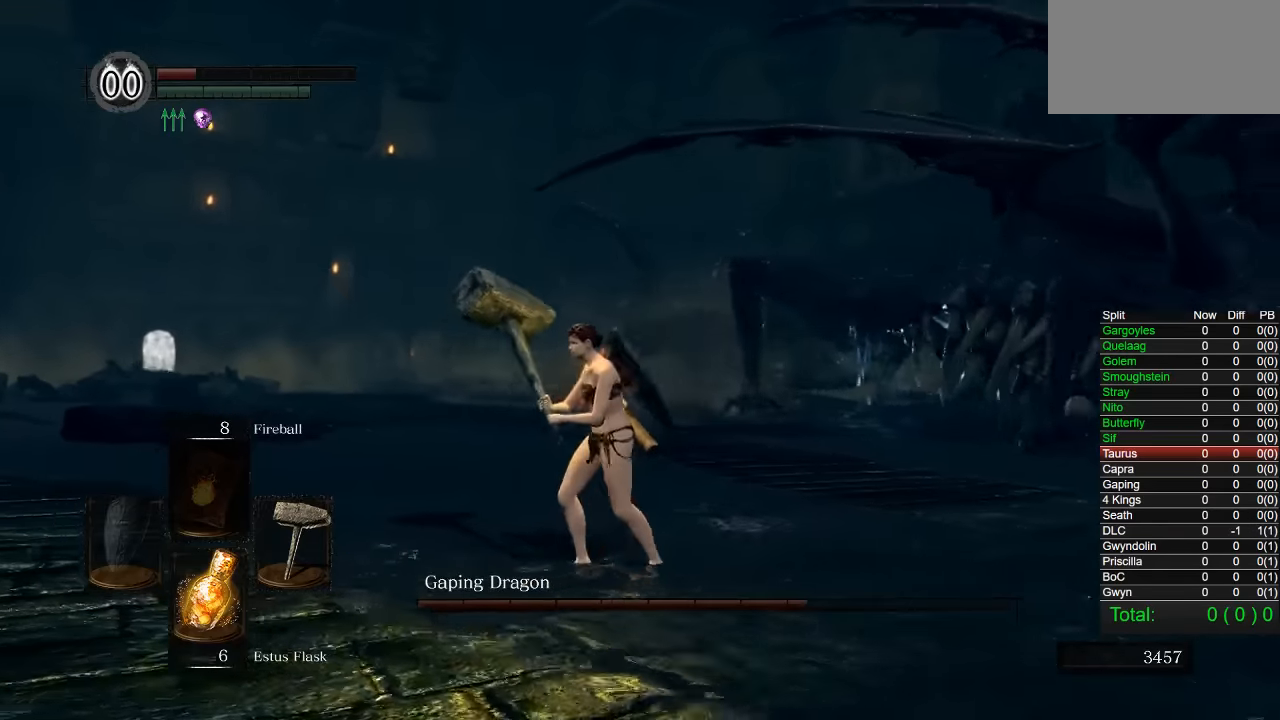
{"dt_ms": 1000, "buttons": [], "left_stick": "center", "right_stick": "right", "button_events": []}